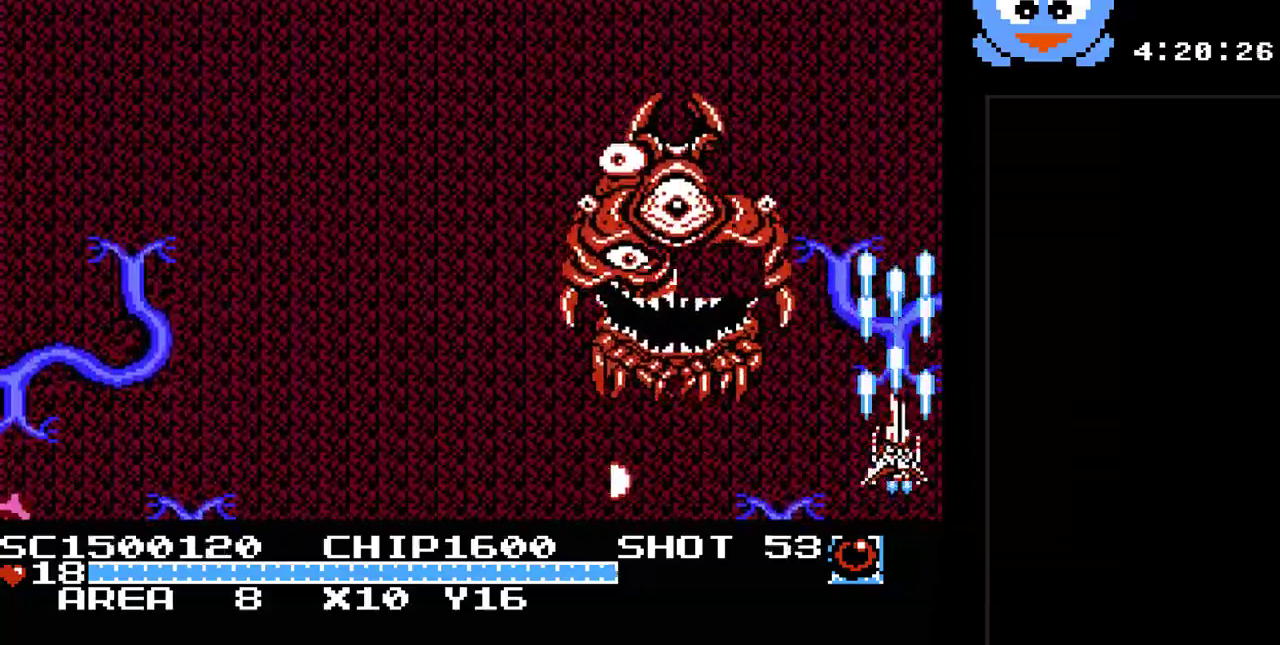
Gameplay with a controller (Nintendo layout); each line is a JSON object with the inputs held at the frame after it. "events" lists button and stick changes between this image and that frame as [ms after this image, input, new state], when the widget could be followed in between. Not read: L3 R3.
{"buttons": ["Y", "DPAD_UP"], "events": [[300, "DPAD_RIGHT", "down"], [367, "DPAD_DOWN", "up"], [367, "DPAD_UP", "down"], [383, "DPAD_RIGHT", "up"]]}
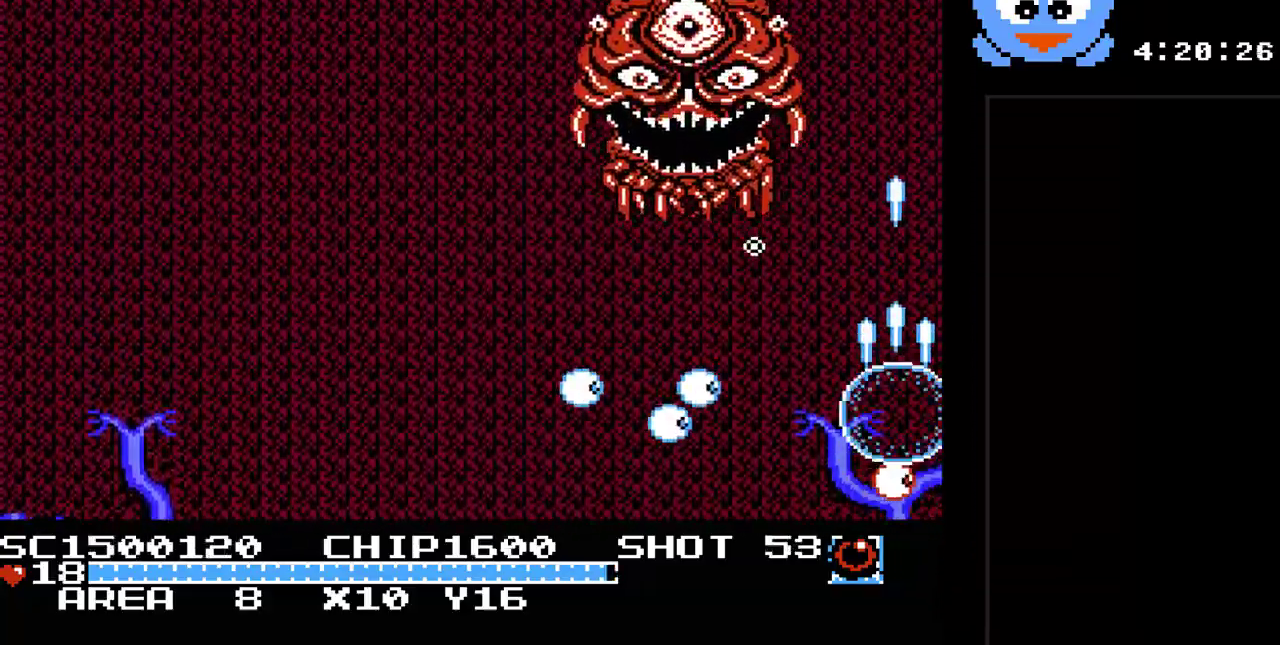
{"buttons": ["Y", "DPAD_DOWN", "DPAD_LEFT"], "events": [[17, "DPAD_LEFT", "down"], [183, "DPAD_UP", "up"], [250, "DPAD_DOWN", "down"], [333, "DPAD_DOWN", "up"], [500, "DPAD_DOWN", "down"]]}
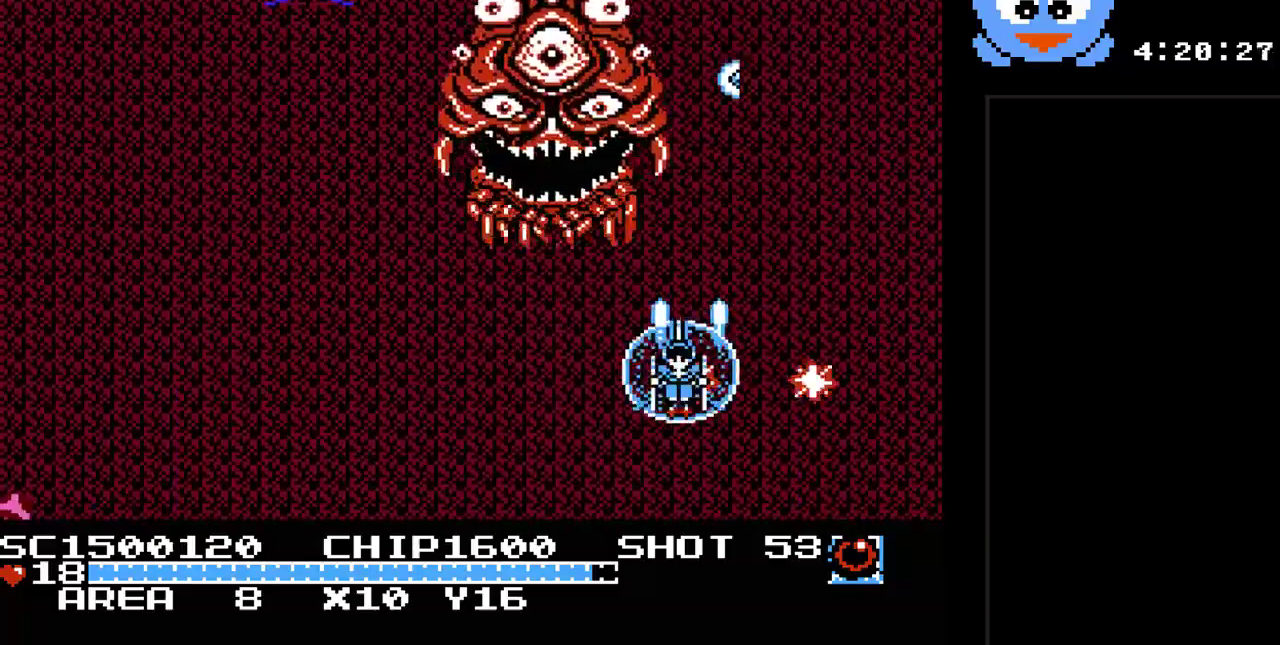
{"buttons": ["Y", "DPAD_RIGHT"], "events": [[167, "B", "down"], [217, "DPAD_LEFT", "up"], [317, "B", "up"], [350, "DPAD_RIGHT", "down"], [383, "DPAD_DOWN", "up"]]}
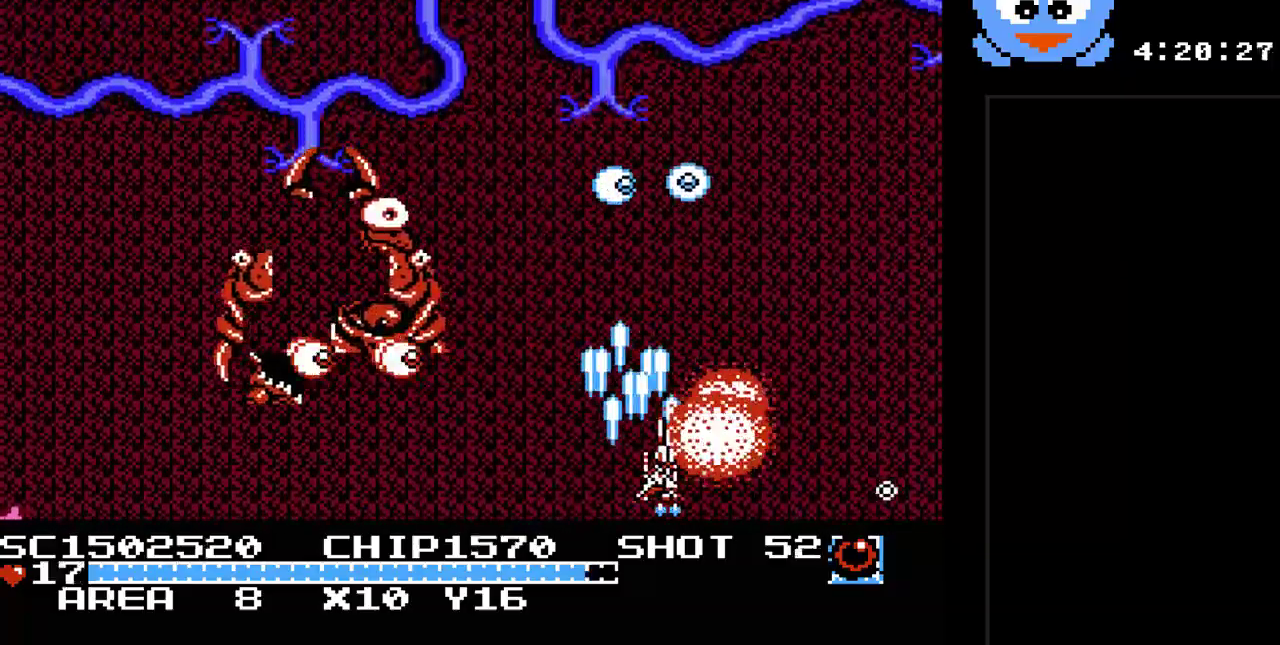
{"buttons": ["Y", "DPAD_RIGHT"], "events": [[133, "DPAD_RIGHT", "up"], [333, "DPAD_RIGHT", "down"]]}
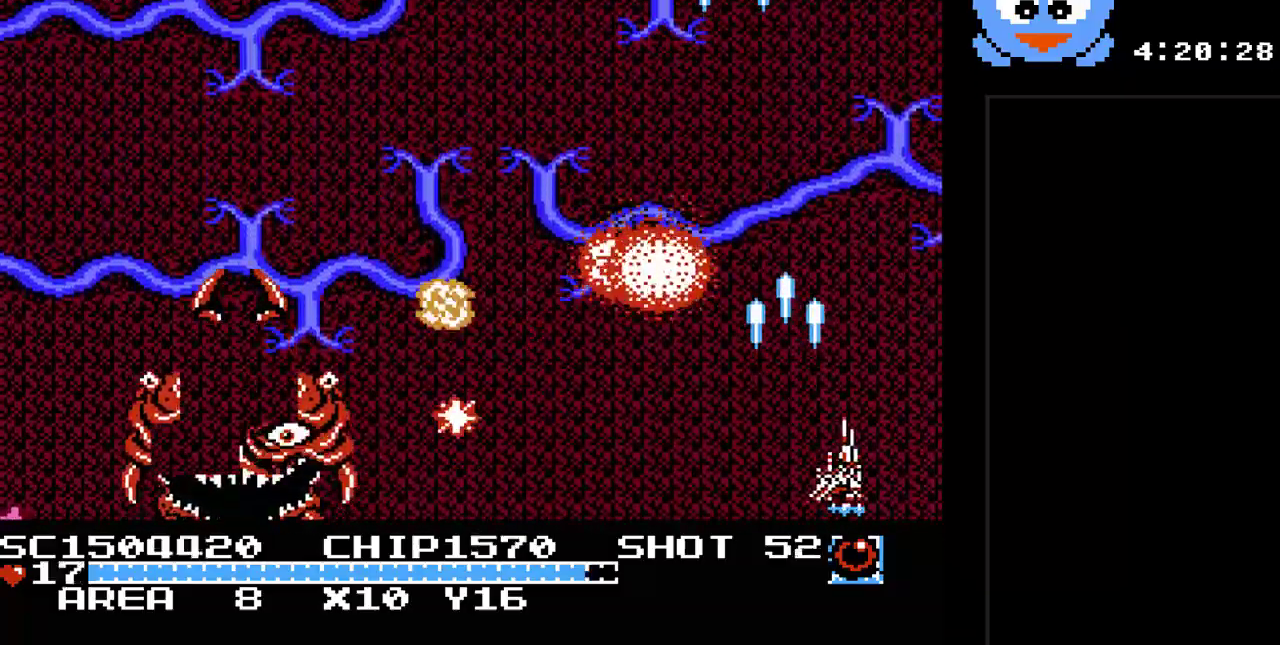
{"buttons": ["Y", "DPAD_LEFT"], "events": [[117, "DPAD_UP", "down"], [150, "DPAD_RIGHT", "up"], [317, "DPAD_RIGHT", "down"], [317, "DPAD_UP", "up"], [367, "DPAD_RIGHT", "up"], [500, "DPAD_LEFT", "down"]]}
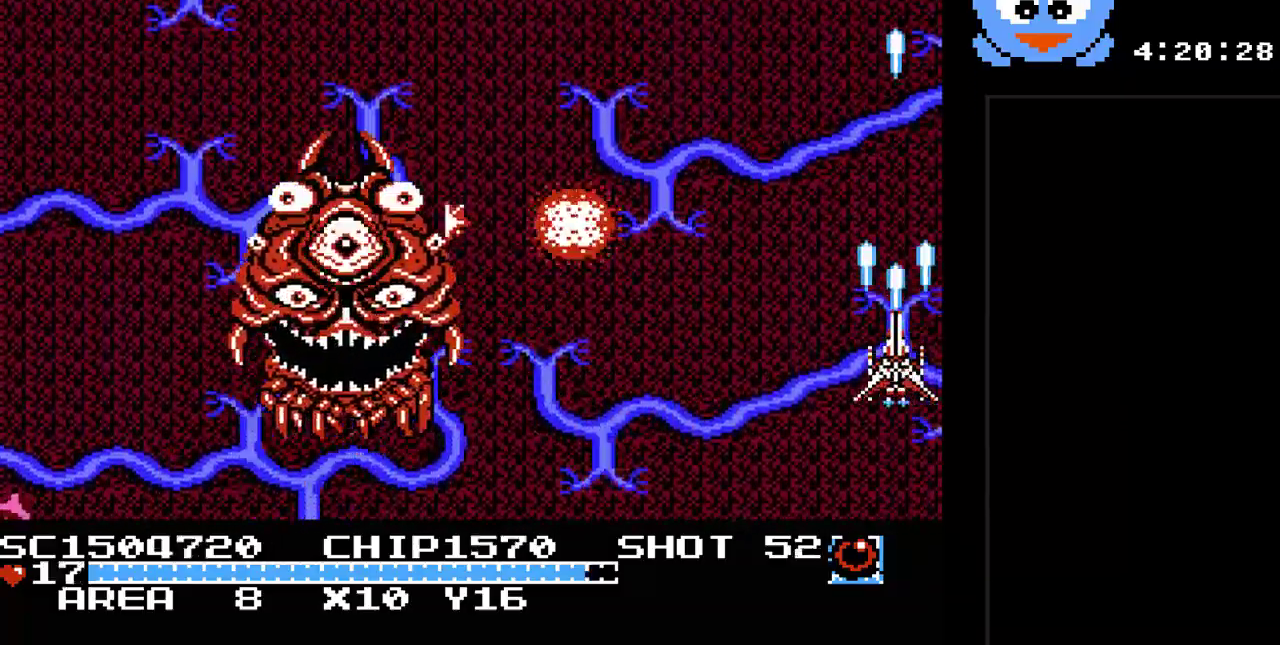
{"buttons": ["Y", "DPAD_LEFT"], "events": [[33, "DPAD_DOWN", "down"], [67, "DPAD_DOWN", "up"]]}
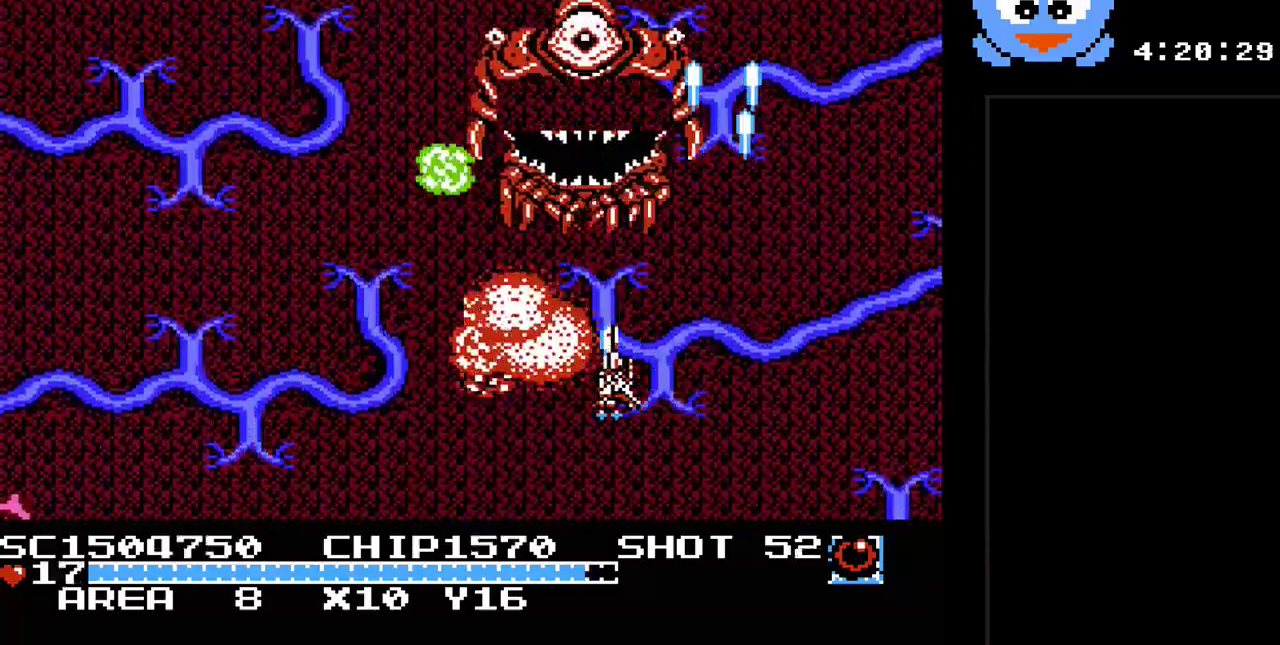
{"buttons": ["Y", "DPAD_DOWN", "DPAD_LEFT"], "events": [[17, "DPAD_DOWN", "down"], [117, "DPAD_DOWN", "up"], [150, "DPAD_UP", "down"], [300, "DPAD_LEFT", "up"], [400, "DPAD_UP", "up"], [467, "DPAD_DOWN", "down"], [500, "DPAD_LEFT", "down"]]}
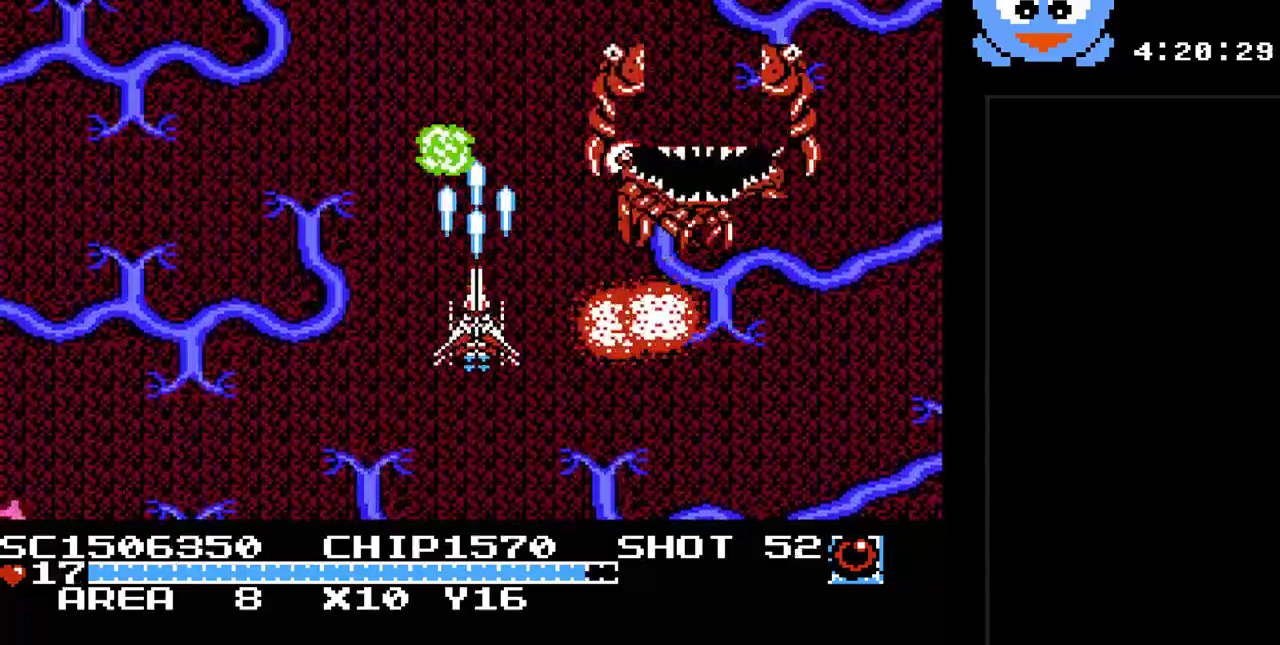
{"buttons": ["Y", "DPAD_UP", "DPAD_LEFT"], "events": [[117, "DPAD_DOWN", "up"], [117, "DPAD_LEFT", "up"], [150, "DPAD_UP", "down"], [283, "DPAD_LEFT", "down"], [383, "DPAD_LEFT", "up"], [467, "DPAD_LEFT", "down"]]}
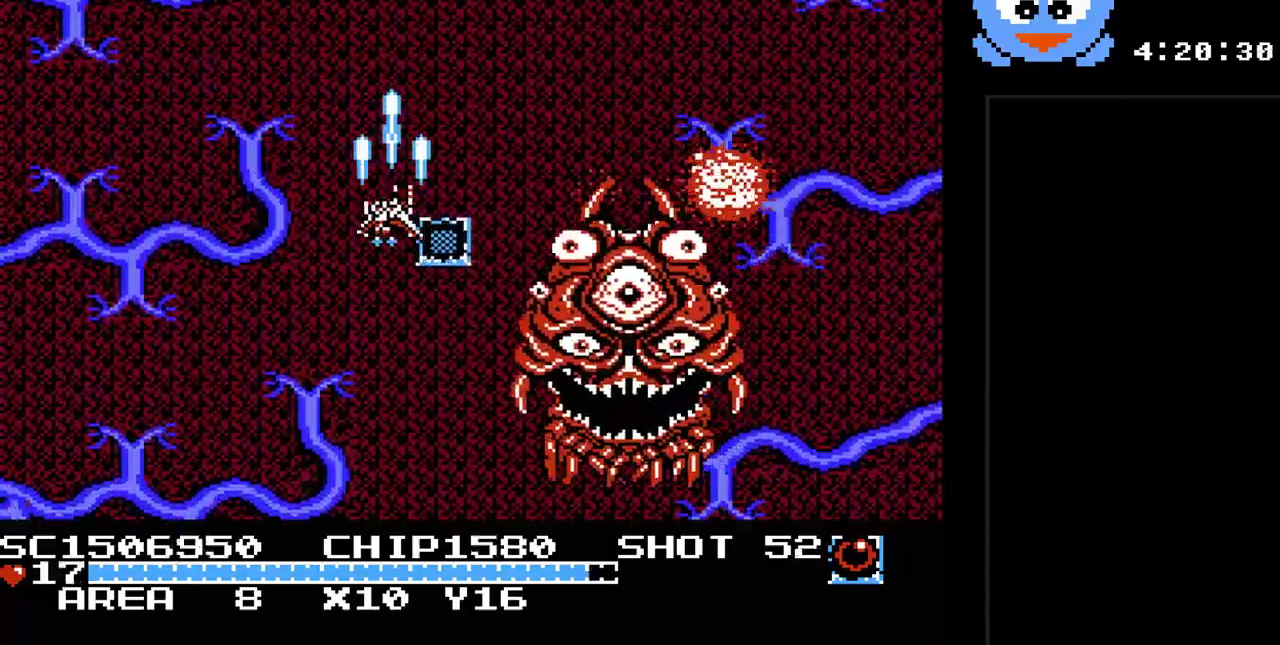
{"buttons": ["Y", "DPAD_RIGHT"], "events": [[133, "DPAD_LEFT", "up"], [133, "DPAD_RIGHT", "down"], [133, "DPAD_UP", "up"], [200, "DPAD_UP", "down"], [383, "DPAD_UP", "up"]]}
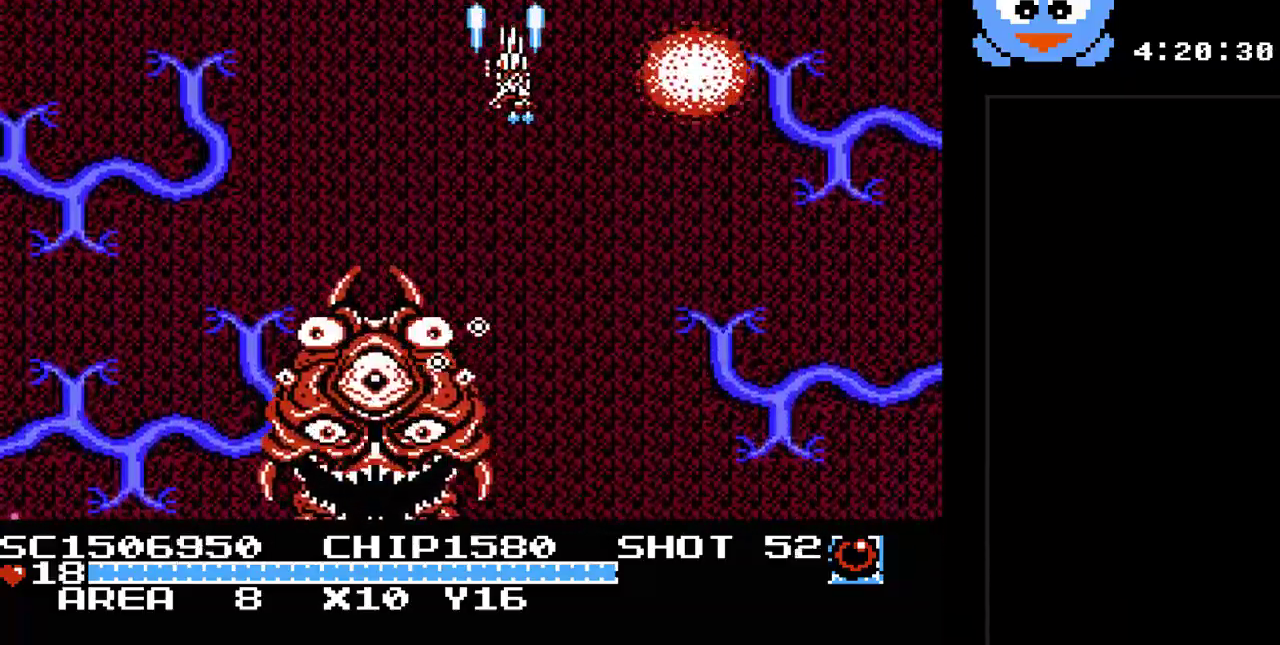
{"buttons": ["Y", "DPAD_DOWN"], "events": [[50, "DPAD_DOWN", "down"], [117, "DPAD_RIGHT", "up"], [217, "DPAD_RIGHT", "down"], [250, "DPAD_RIGHT", "up"]]}
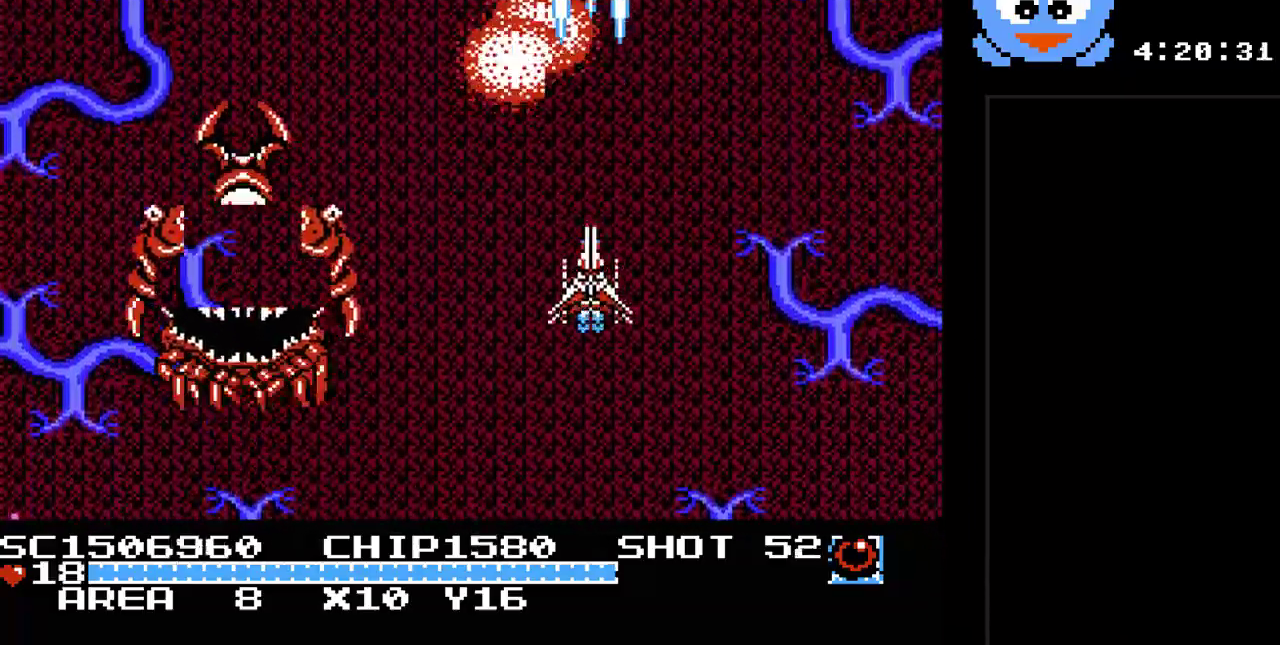
{"buttons": ["Y", "DPAD_LEFT"], "events": [[317, "DPAD_LEFT", "down"], [383, "DPAD_DOWN", "up"]]}
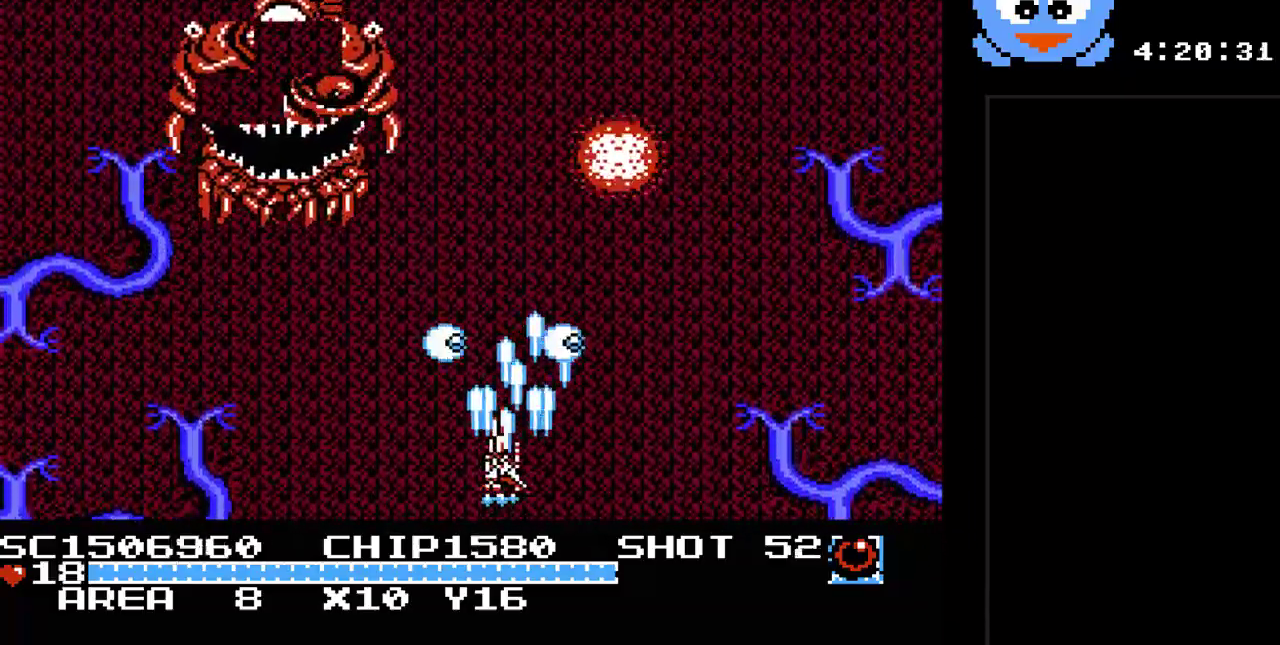
{"buttons": ["Y", "DPAD_RIGHT"], "events": [[17, "DPAD_DOWN", "down"], [50, "DPAD_LEFT", "up"], [133, "DPAD_LEFT", "down"], [167, "DPAD_DOWN", "up"], [300, "DPAD_LEFT", "up"], [400, "DPAD_RIGHT", "down"]]}
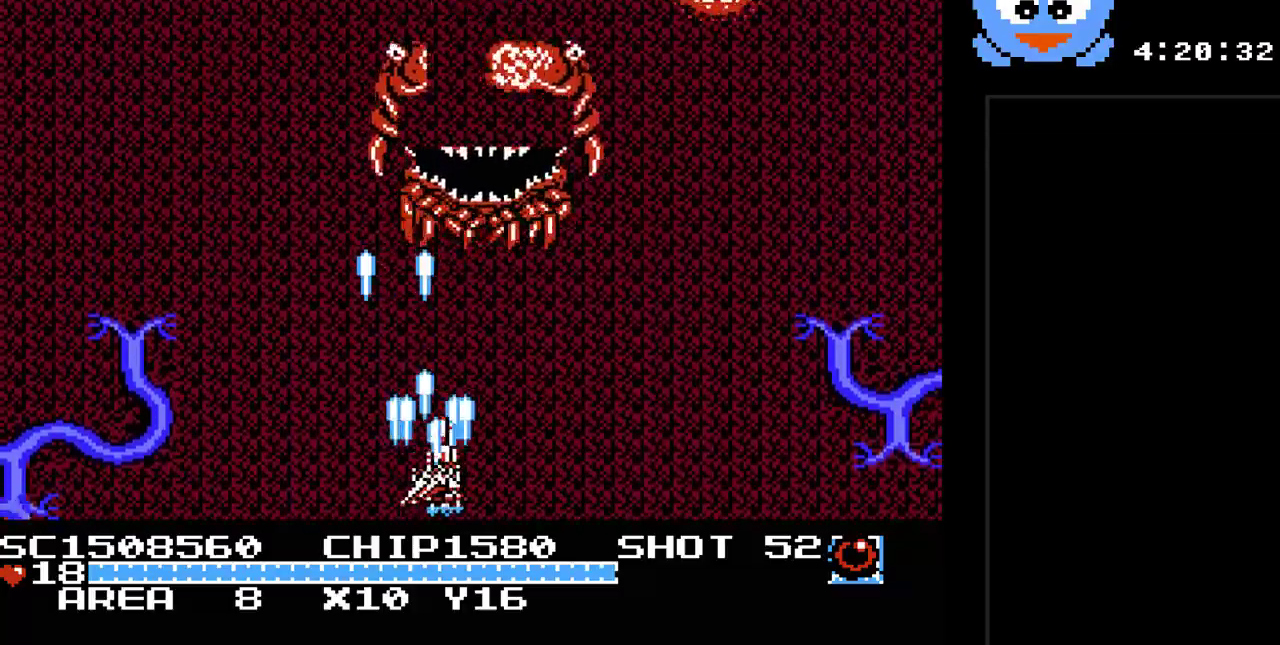
{"buttons": ["Y"], "events": [[117, "DPAD_LEFT", "down"], [117, "DPAD_RIGHT", "up"], [350, "DPAD_LEFT", "up"]]}
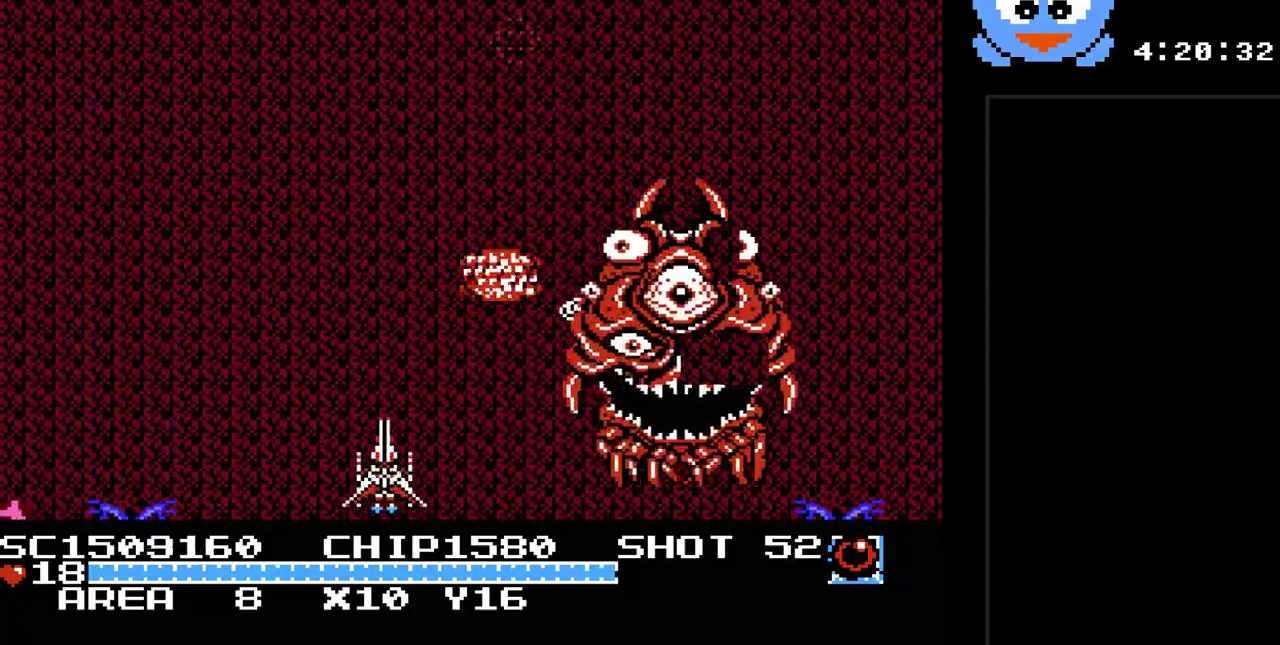
{"buttons": ["Y", "DPAD_UP", "DPAD_LEFT"], "events": [[267, "DPAD_LEFT", "down"], [317, "DPAD_UP", "down"]]}
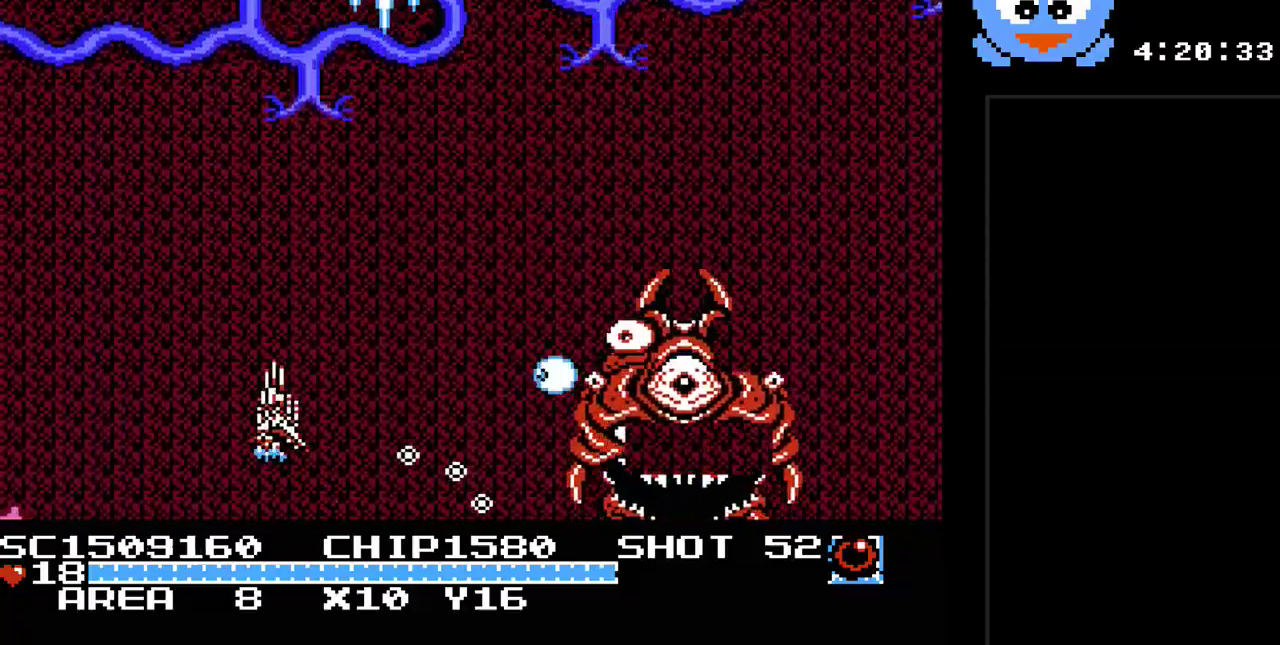
{"buttons": ["Y", "DPAD_DOWN"], "events": [[150, "DPAD_LEFT", "up"], [233, "DPAD_UP", "up"], [367, "DPAD_DOWN", "down"]]}
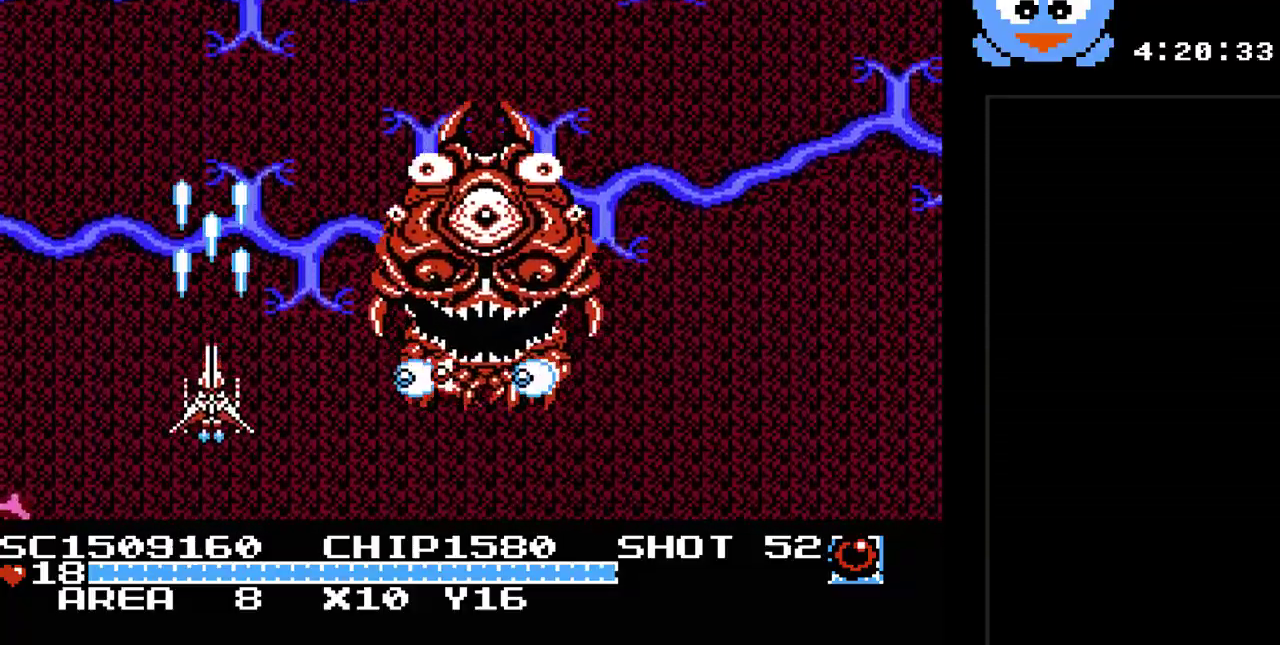
{"buttons": ["B", "Y", "DPAD_DOWN", "DPAD_RIGHT"], "events": [[83, "DPAD_LEFT", "down"], [250, "DPAD_LEFT", "up"], [317, "DPAD_RIGHT", "down"], [383, "B", "down"], [383, "DPAD_DOWN", "up"], [500, "DPAD_DOWN", "down"]]}
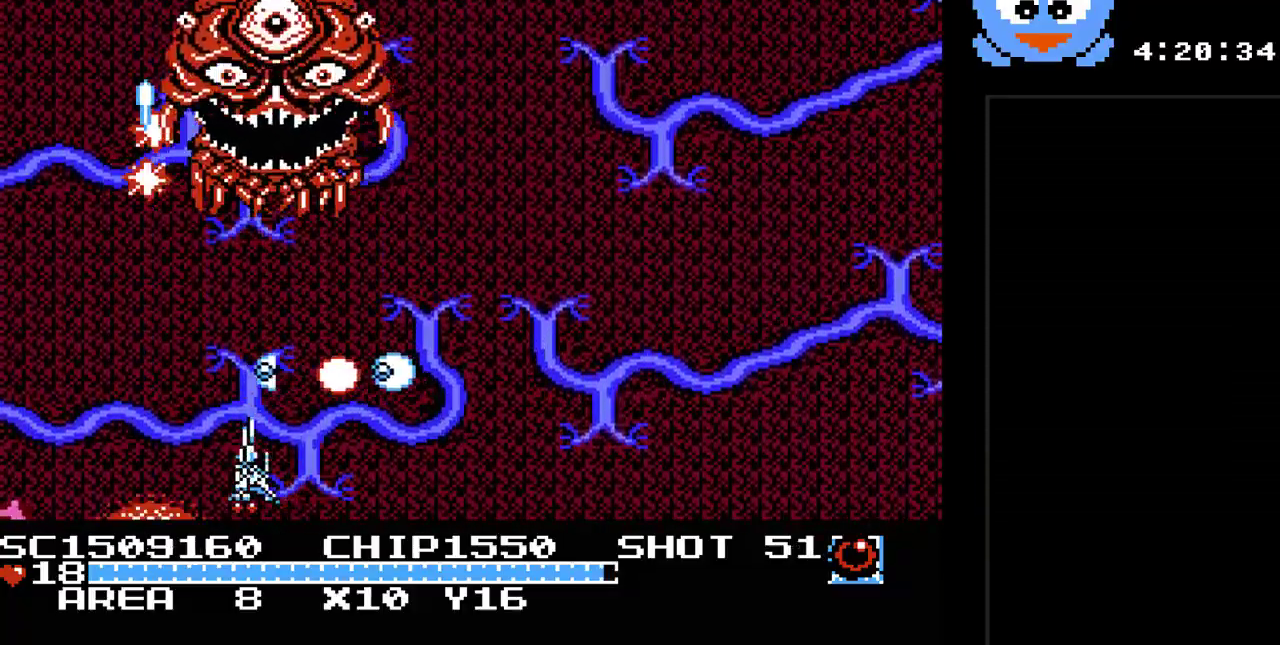
{"buttons": ["Y", "DPAD_RIGHT"], "events": [[33, "B", "up"], [33, "DPAD_RIGHT", "up"], [67, "DPAD_DOWN", "up"], [200, "DPAD_RIGHT", "down"]]}
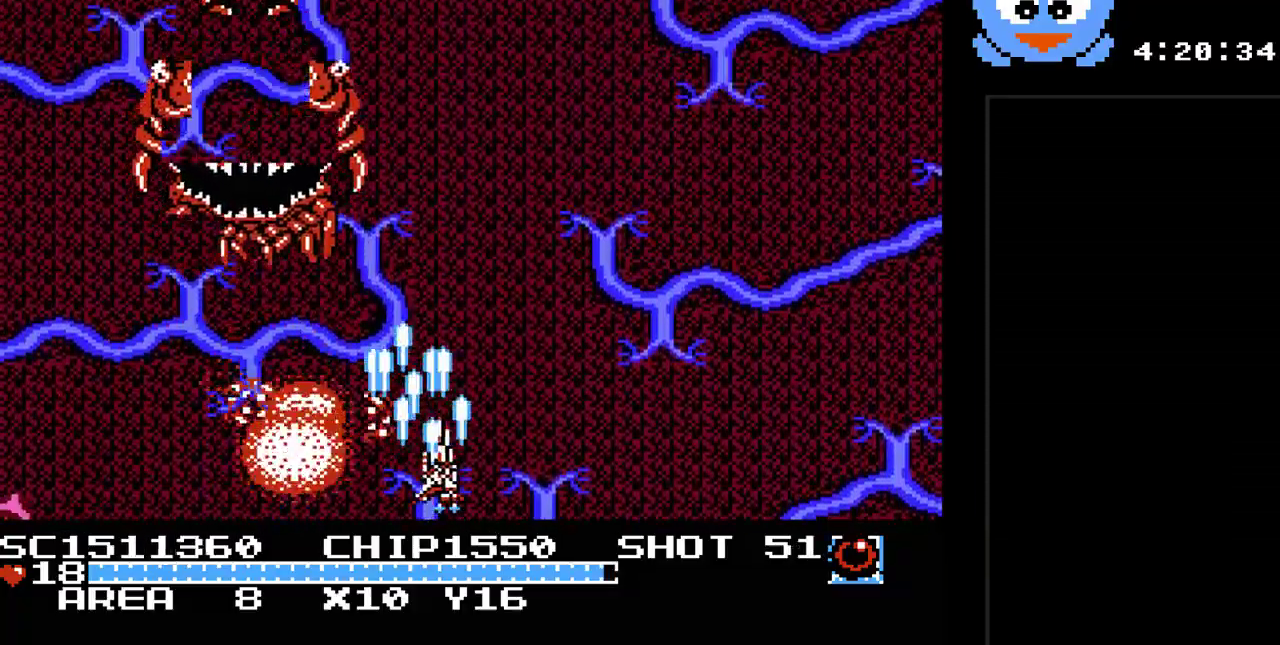
{"buttons": ["Y", "DPAD_RIGHT"], "events": []}
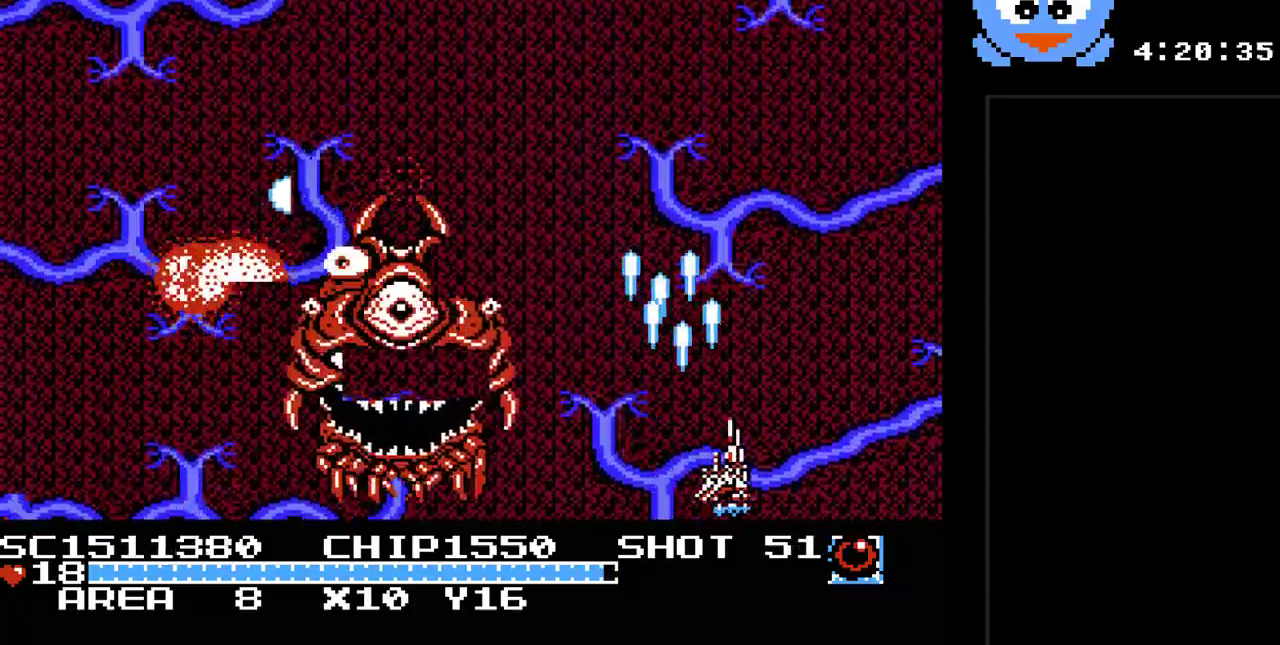
{"buttons": ["Y", "DPAD_RIGHT"], "events": []}
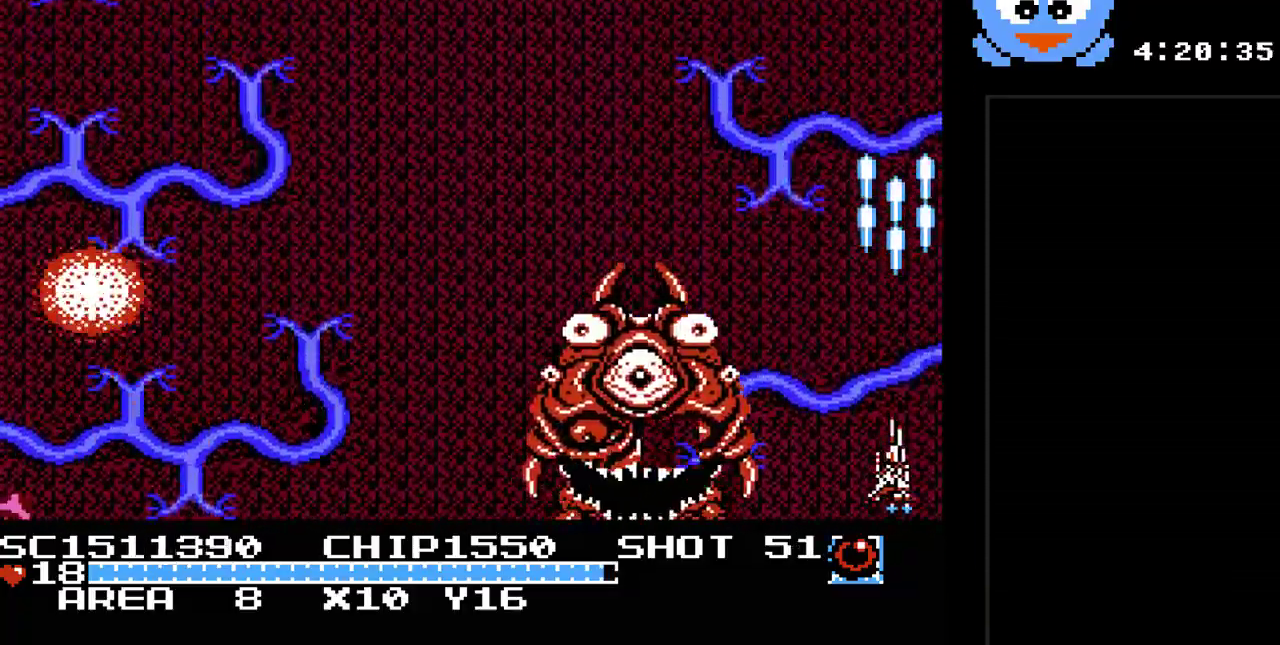
{"buttons": ["Y", "DPAD_DOWN", "DPAD_LEFT"], "events": [[133, "DPAD_DOWN", "down"], [233, "DPAD_RIGHT", "up"], [450, "DPAD_LEFT", "down"]]}
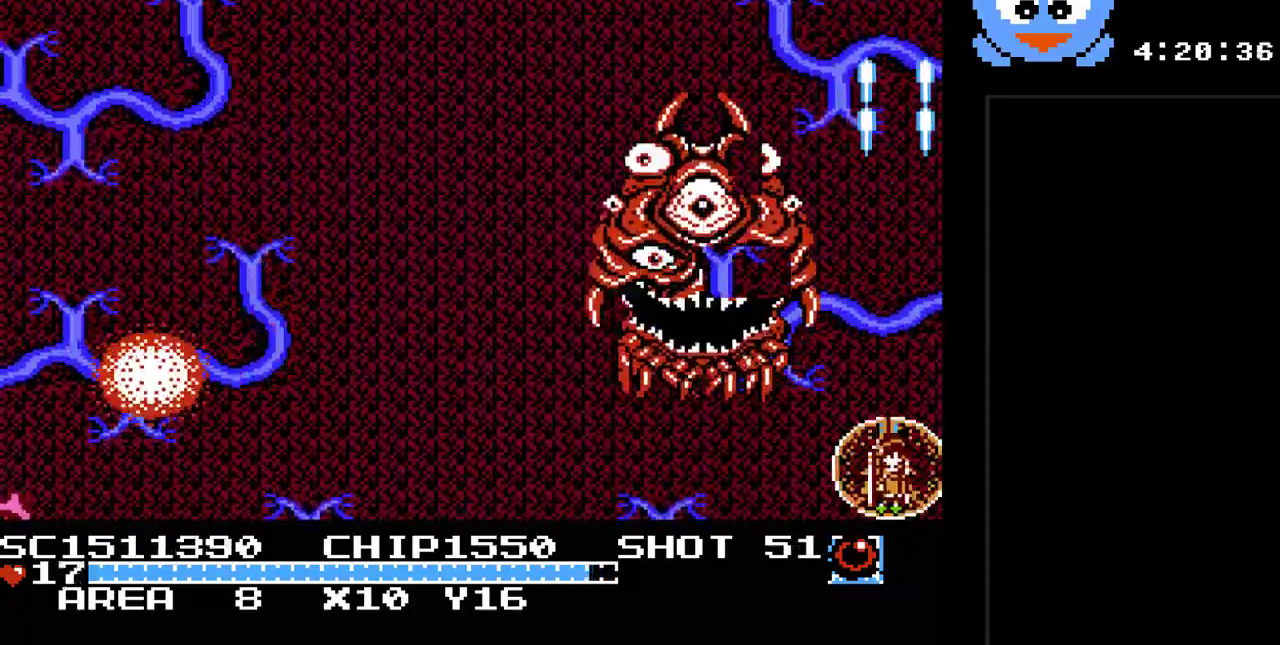
{"buttons": ["Y", "DPAD_DOWN", "DPAD_LEFT"], "events": [[17, "DPAD_DOWN", "up"], [350, "DPAD_DOWN", "down"]]}
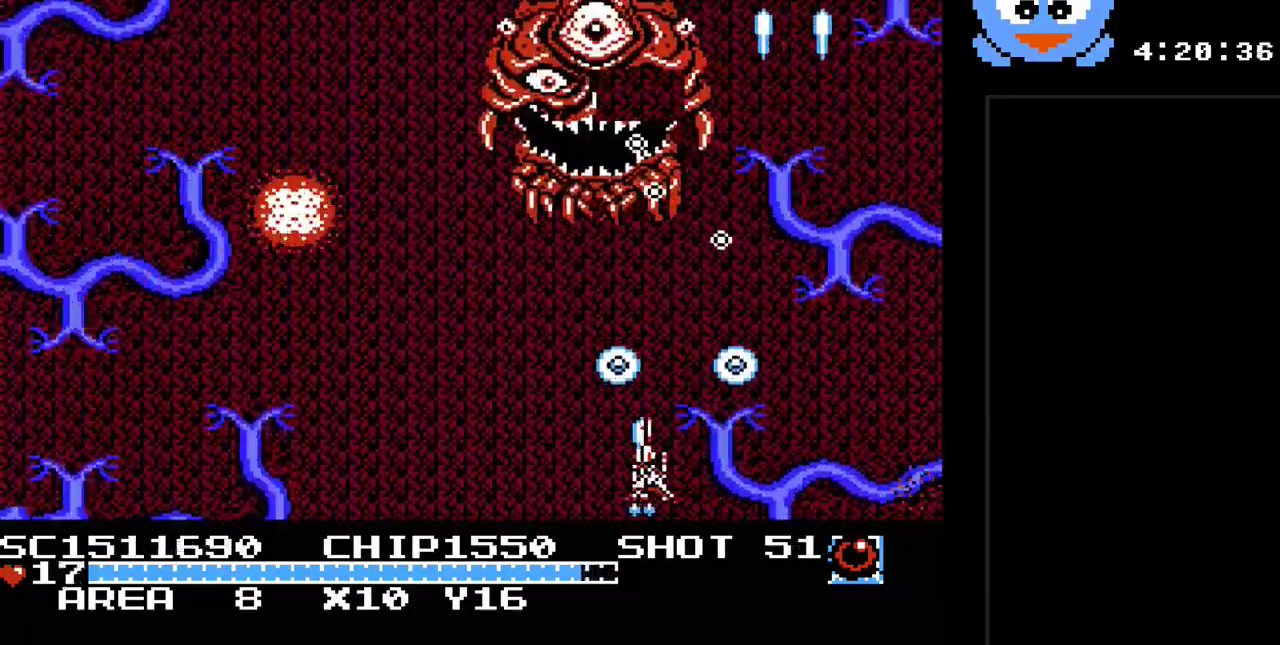
{"buttons": ["Y", "DPAD_LEFT"], "events": [[100, "DPAD_DOWN", "up"], [283, "DPAD_LEFT", "up"], [483, "DPAD_LEFT", "down"]]}
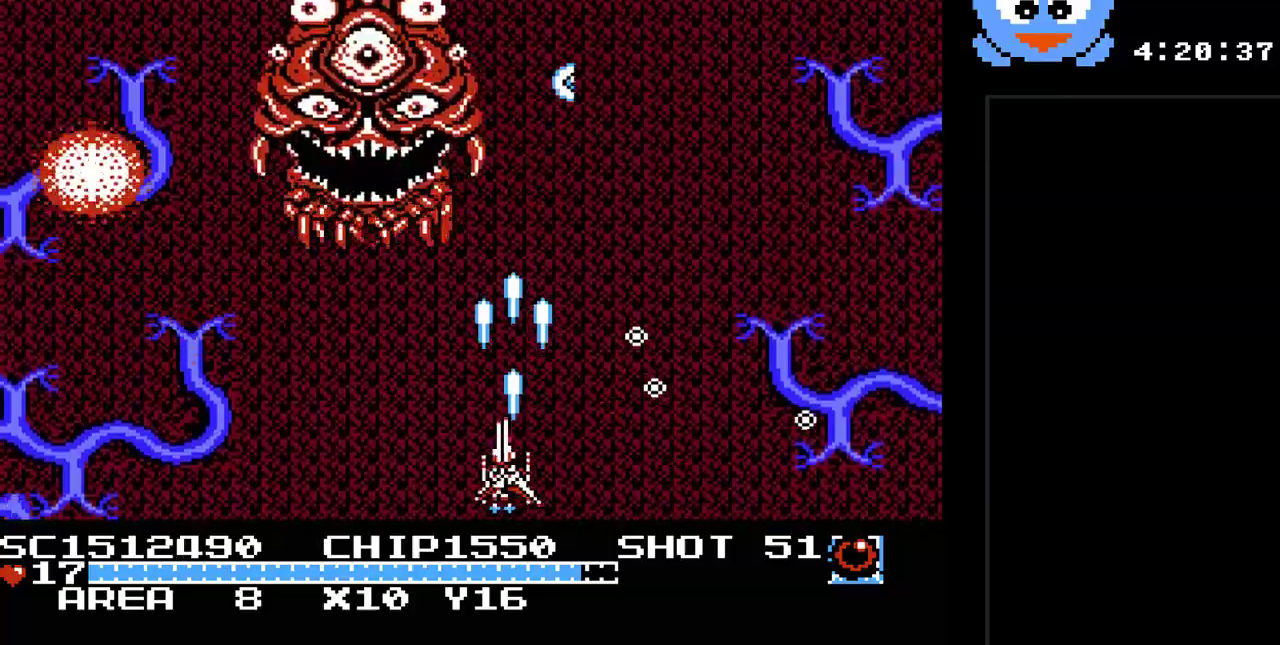
{"buttons": ["Y", "DPAD_UP"], "events": [[83, "DPAD_UP", "down"], [117, "DPAD_LEFT", "up"], [200, "DPAD_RIGHT", "down"], [233, "DPAD_UP", "up"], [400, "DPAD_UP", "down"], [433, "DPAD_RIGHT", "up"]]}
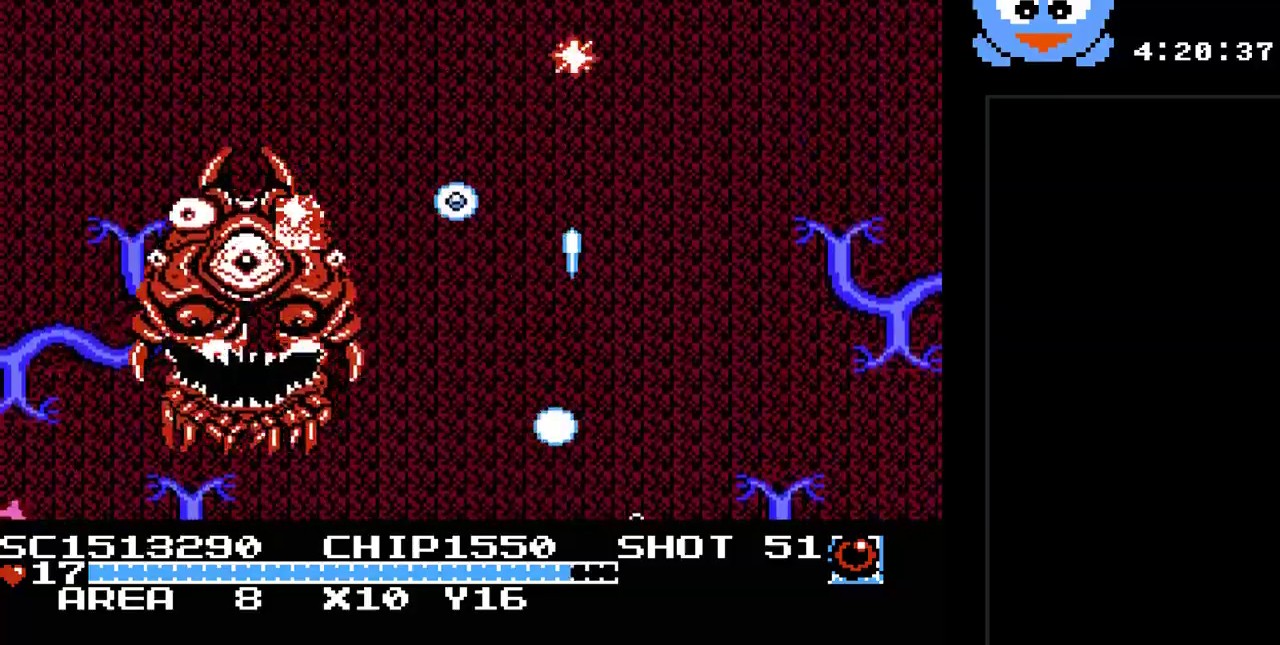
{"buttons": ["Y", "DPAD_DOWN", "DPAD_LEFT"], "events": [[50, "DPAD_RIGHT", "down"], [83, "DPAD_UP", "up"], [350, "DPAD_DOWN", "down"], [383, "DPAD_RIGHT", "up"], [467, "DPAD_LEFT", "down"]]}
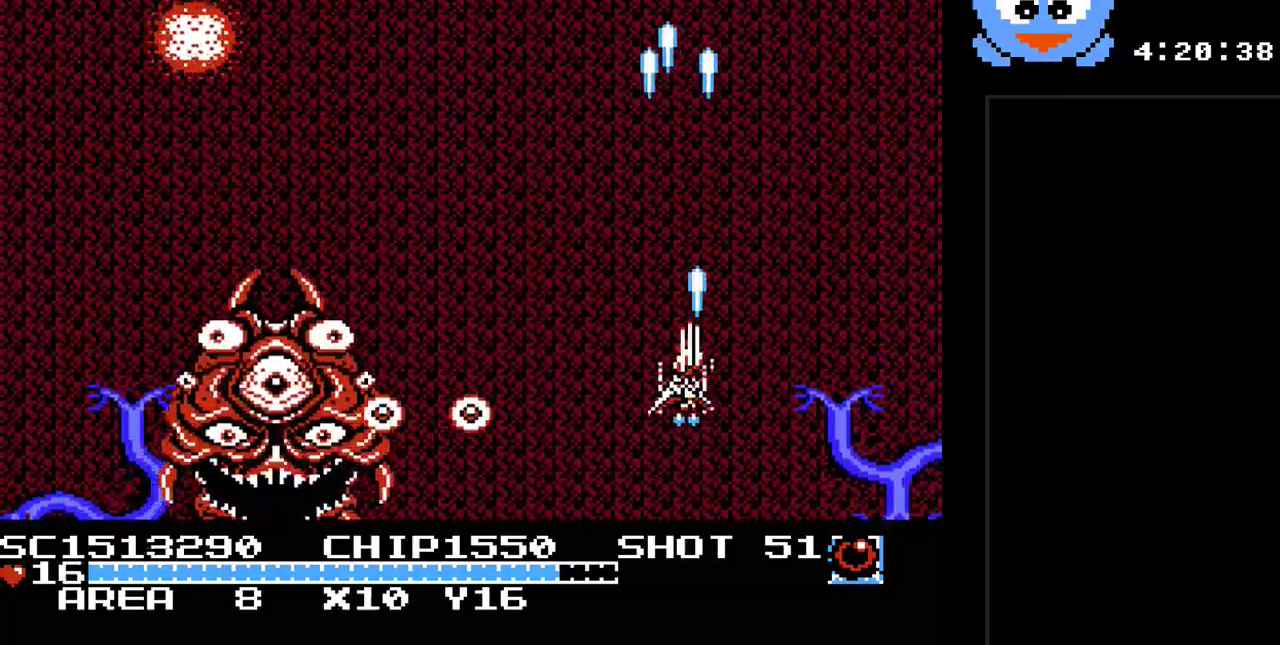
{"buttons": ["Y", "DPAD_DOWN", "DPAD_RIGHT"], "events": [[33, "DPAD_LEFT", "up"], [233, "DPAD_LEFT", "down"], [300, "DPAD_DOWN", "up"], [417, "DPAD_DOWN", "down"], [417, "DPAD_LEFT", "up"], [450, "DPAD_RIGHT", "down"]]}
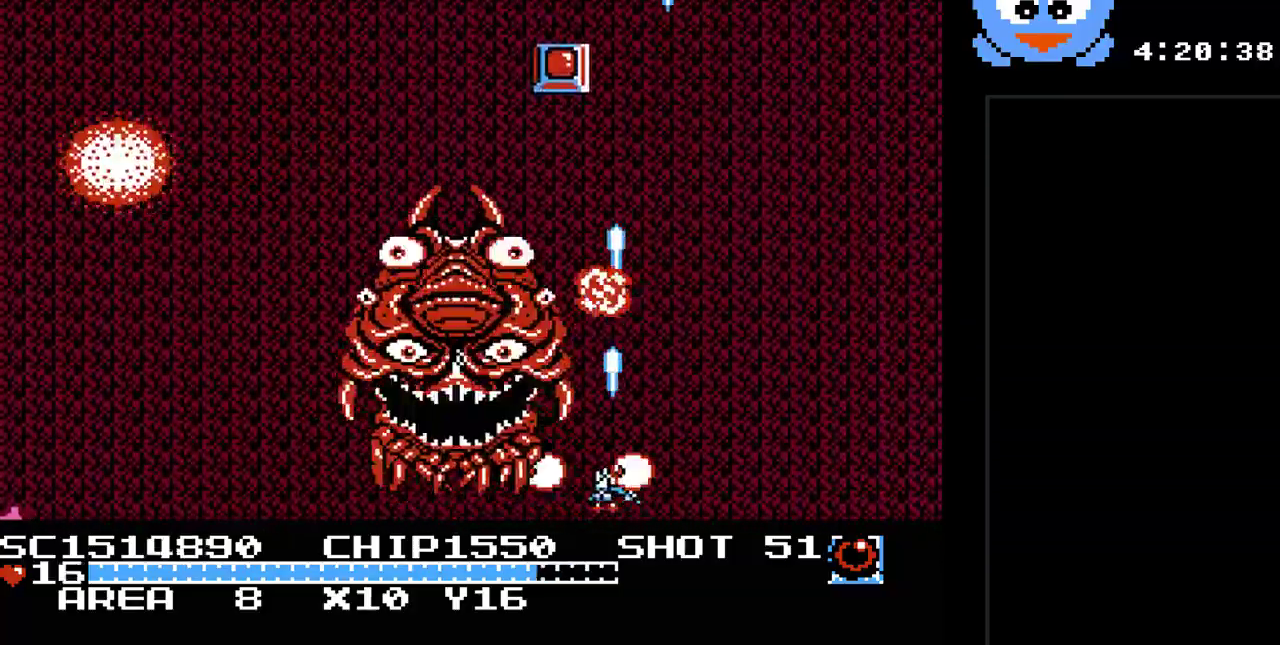
{"buttons": ["Y", "DPAD_UP"], "events": [[183, "DPAD_RIGHT", "up"], [267, "DPAD_LEFT", "down"], [333, "DPAD_DOWN", "up"], [400, "DPAD_UP", "down"], [467, "DPAD_LEFT", "up"]]}
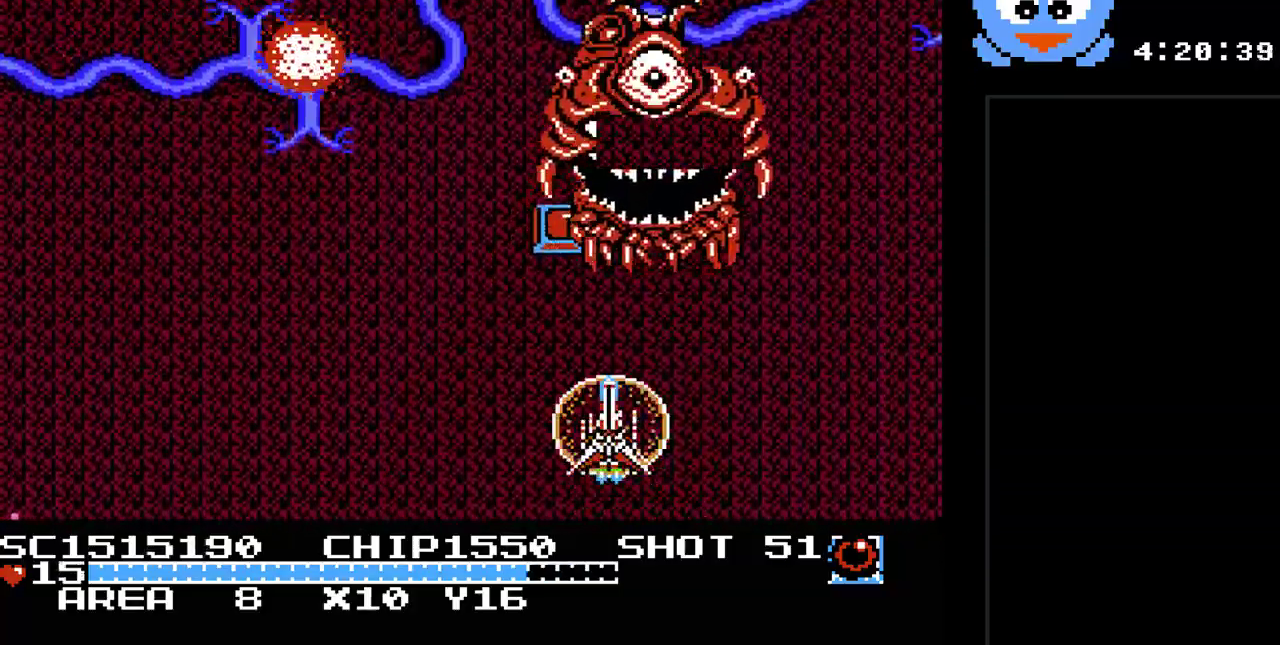
{"buttons": ["Y", "DPAD_DOWN", "DPAD_LEFT"], "events": [[67, "DPAD_LEFT", "down"], [217, "DPAD_LEFT", "up"], [250, "DPAD_RIGHT", "down"], [317, "DPAD_UP", "up"], [350, "DPAD_DOWN", "down"], [350, "DPAD_RIGHT", "up"], [383, "DPAD_LEFT", "down"]]}
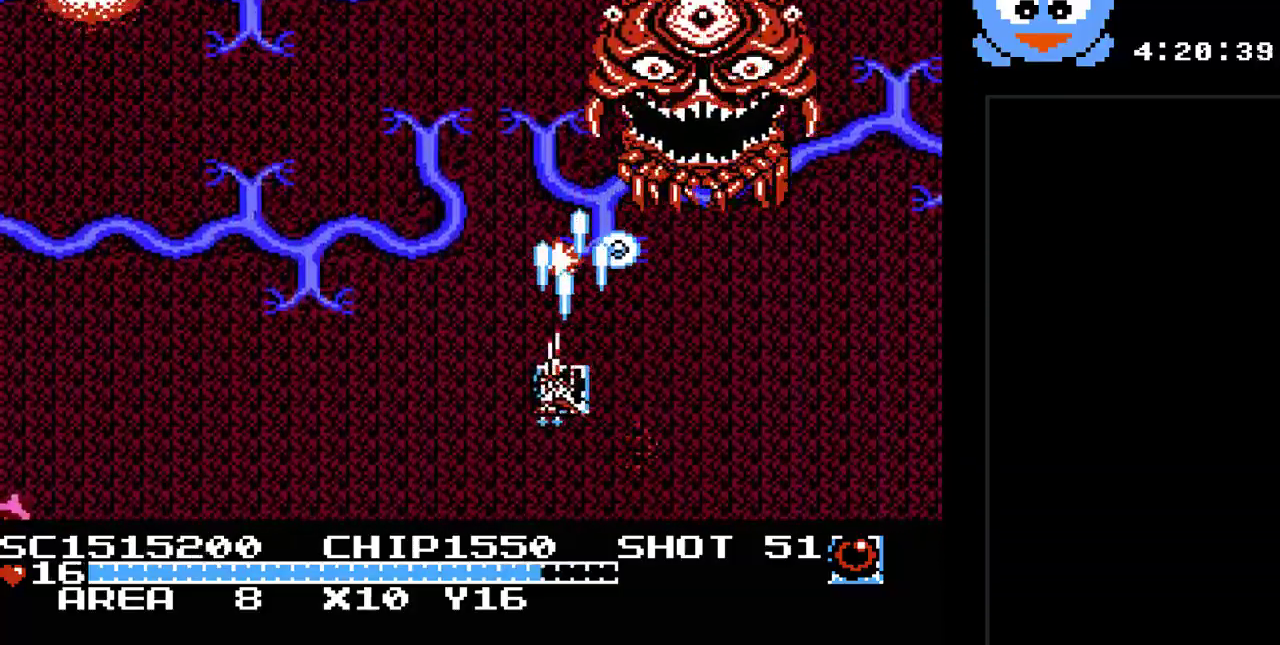
{"buttons": ["Y", "DPAD_RIGHT"], "events": [[17, "DPAD_DOWN", "up"], [133, "DPAD_DOWN", "down"], [200, "DPAD_LEFT", "up"], [233, "B", "down"], [333, "DPAD_RIGHT", "down"], [400, "B", "up"], [400, "DPAD_DOWN", "up"]]}
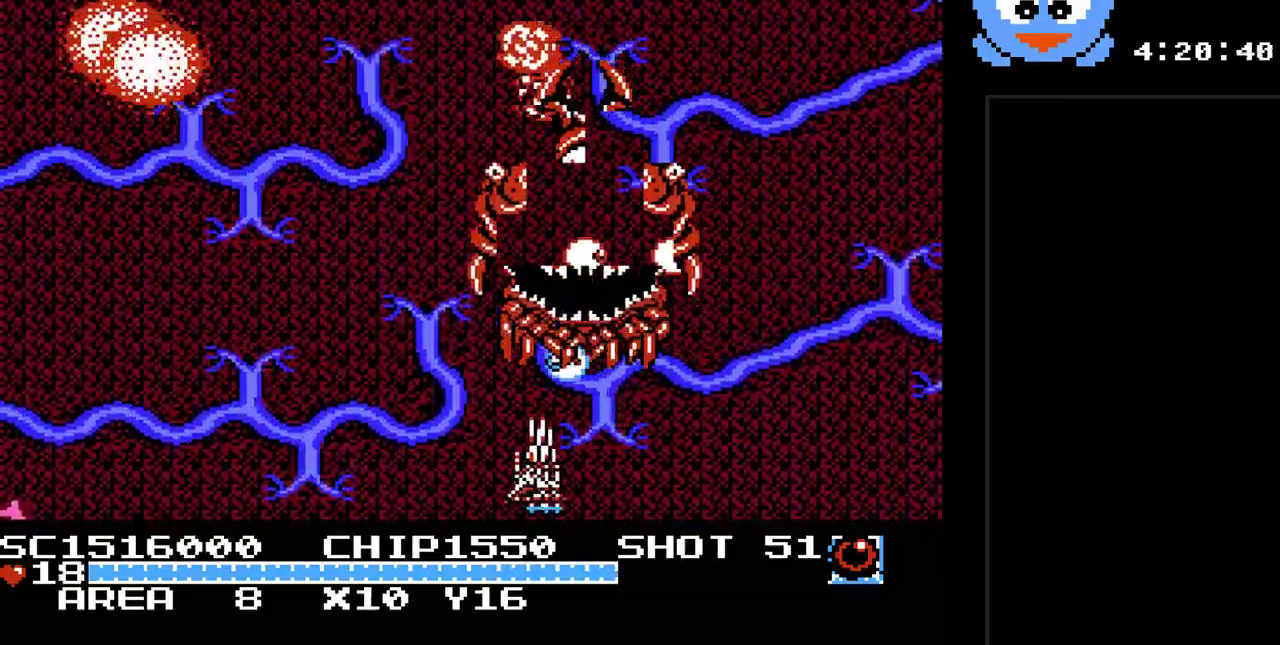
{"buttons": ["Y", "DPAD_UP", "DPAD_RIGHT"], "events": [[500, "DPAD_UP", "down"]]}
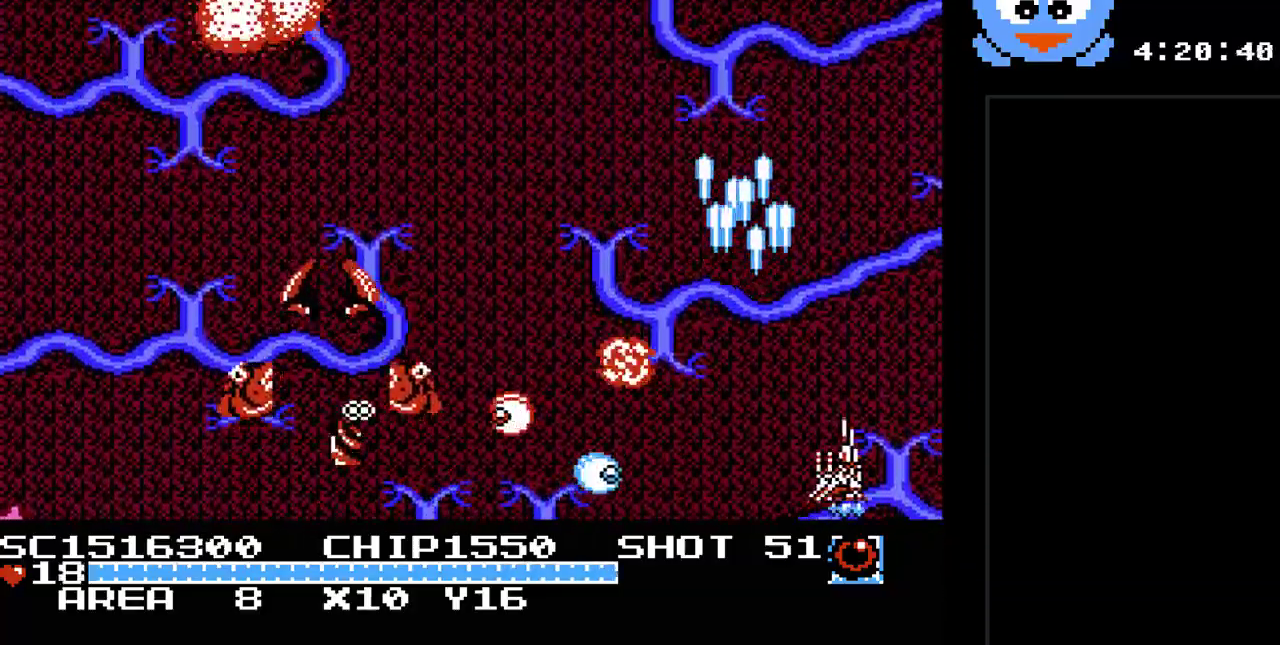
{"buttons": ["Y", "DPAD_LEFT"], "events": [[100, "DPAD_RIGHT", "up"], [350, "DPAD_LEFT", "down"], [483, "DPAD_UP", "up"]]}